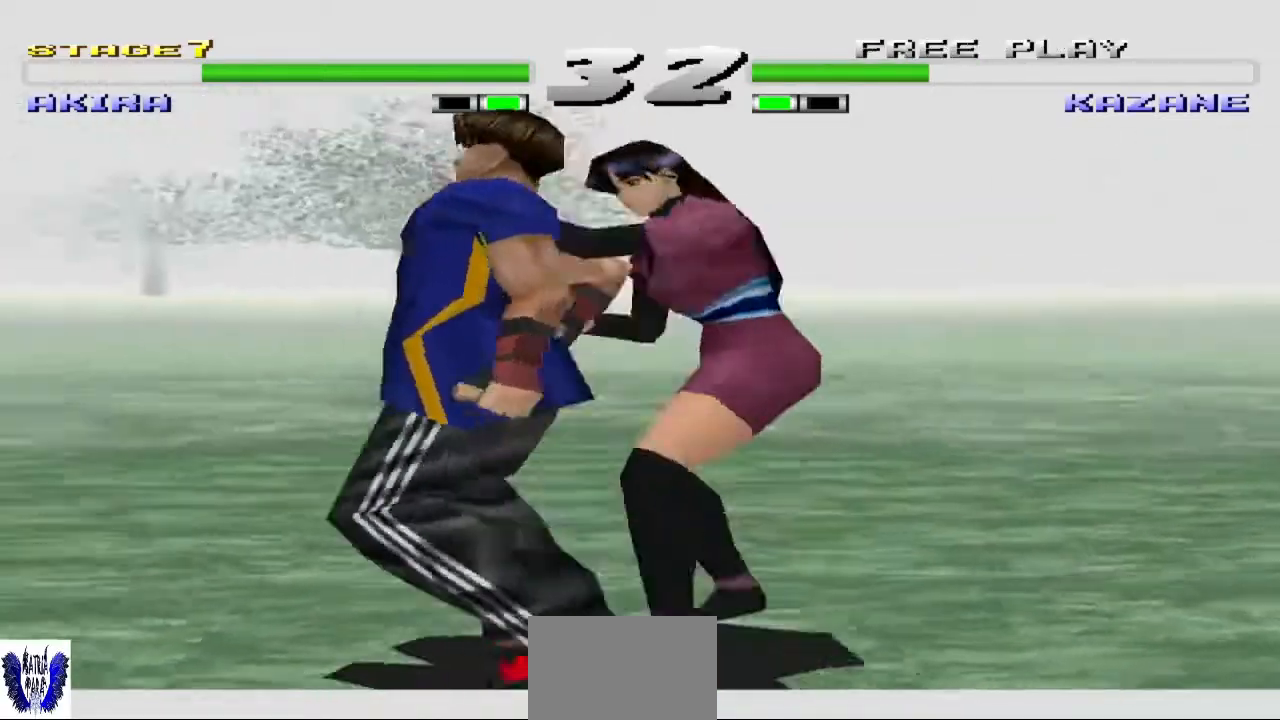
Gameplay with a controller (arcade stick); each line is a JSON object with the inputs held at the frame after it. "events" lists button and stick changes between this image and that frame as [ms after this image, input, new state], when the widget could be followed in between. Not read: L3 R3.
{"buttons": [], "left_stick": "center", "events": [[267, "left_stick", "right"], [433, "left_stick", "center"]]}
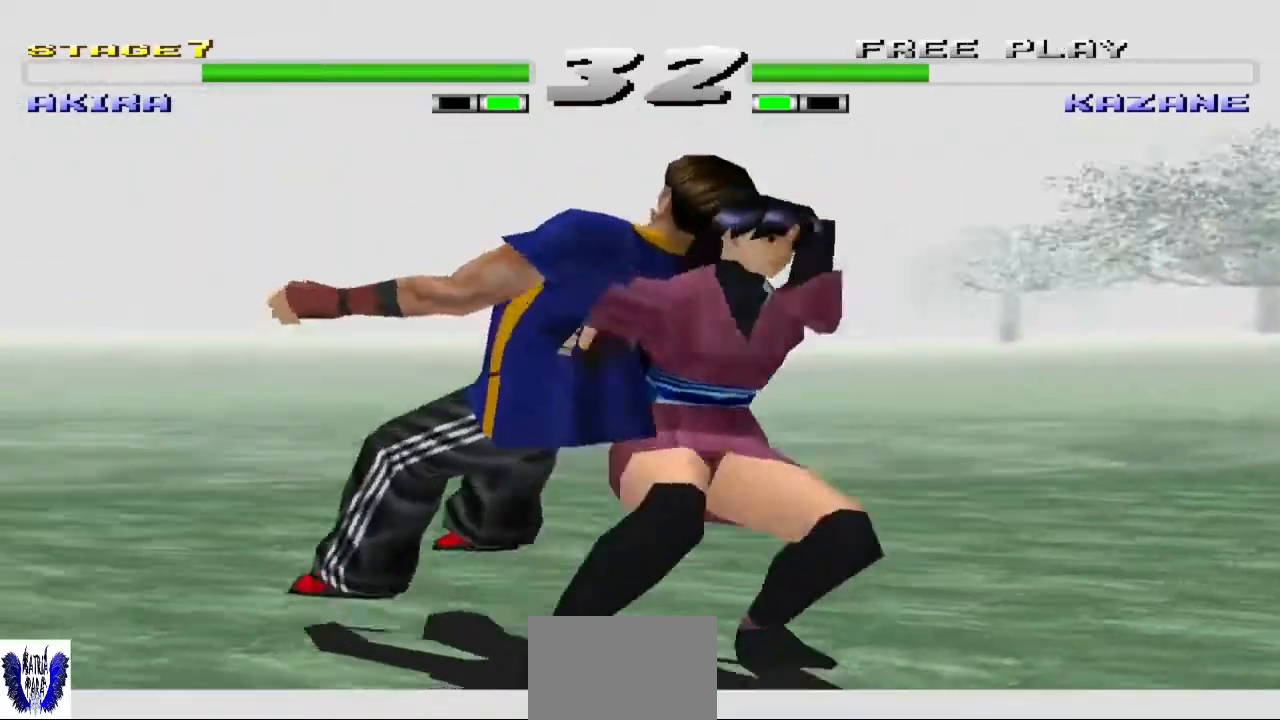
{"buttons": [], "left_stick": "center", "events": []}
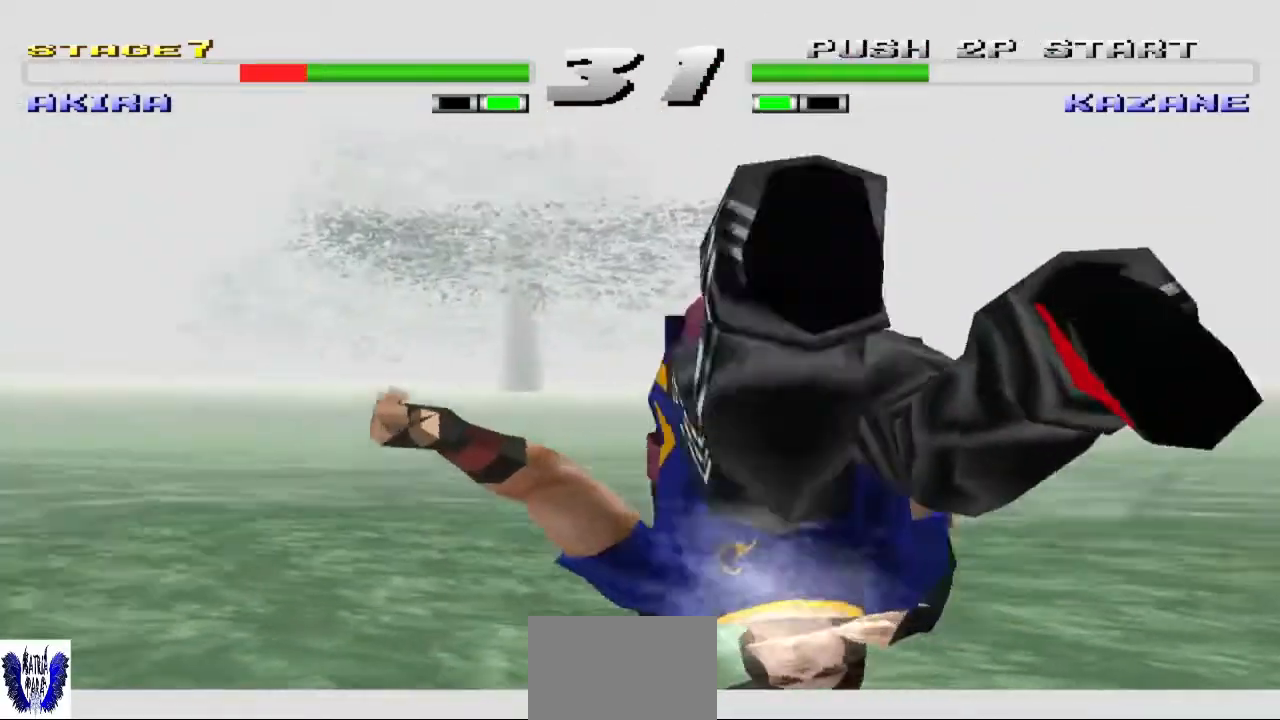
{"buttons": [], "left_stick": "center", "events": []}
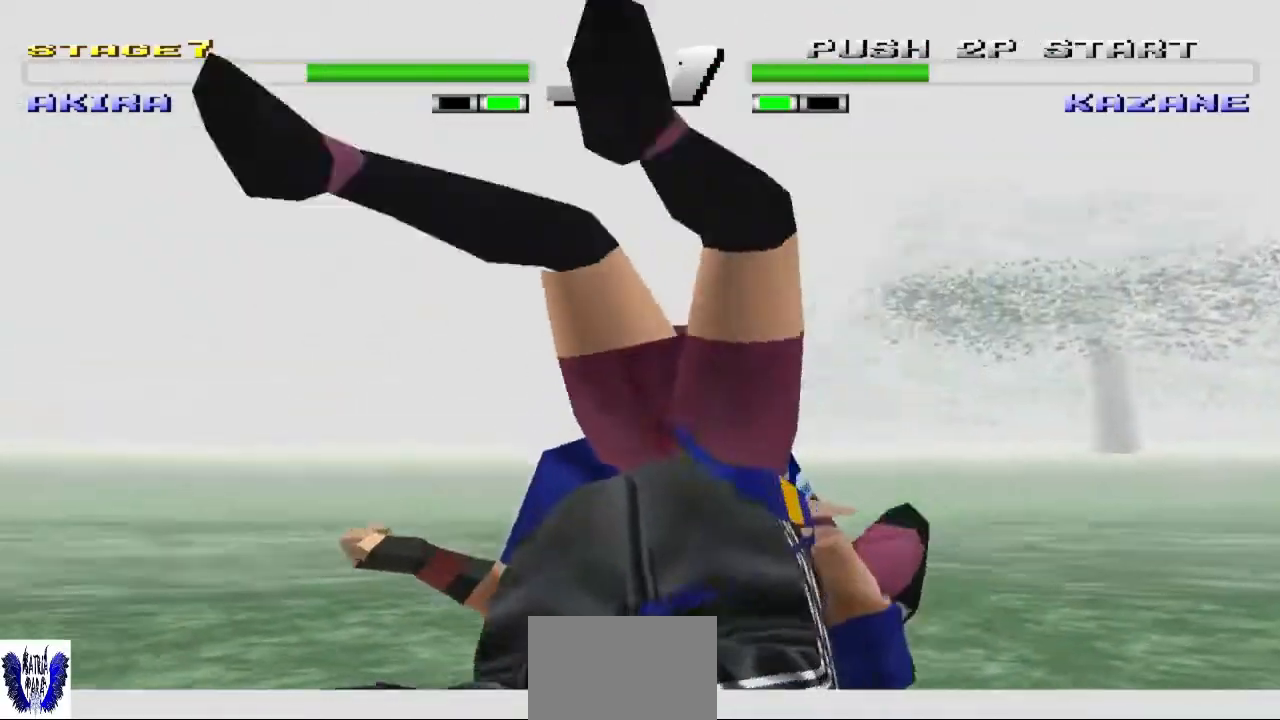
{"buttons": [], "left_stick": "center", "events": []}
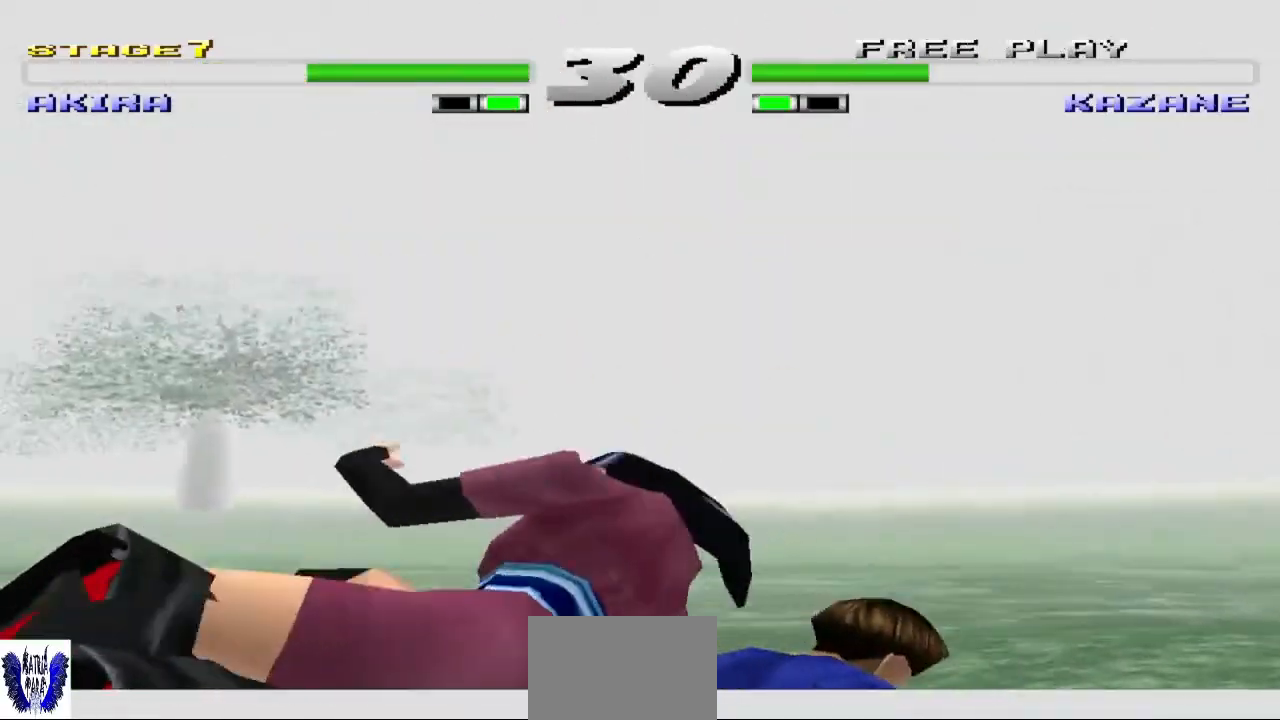
{"buttons": [], "left_stick": "center", "events": []}
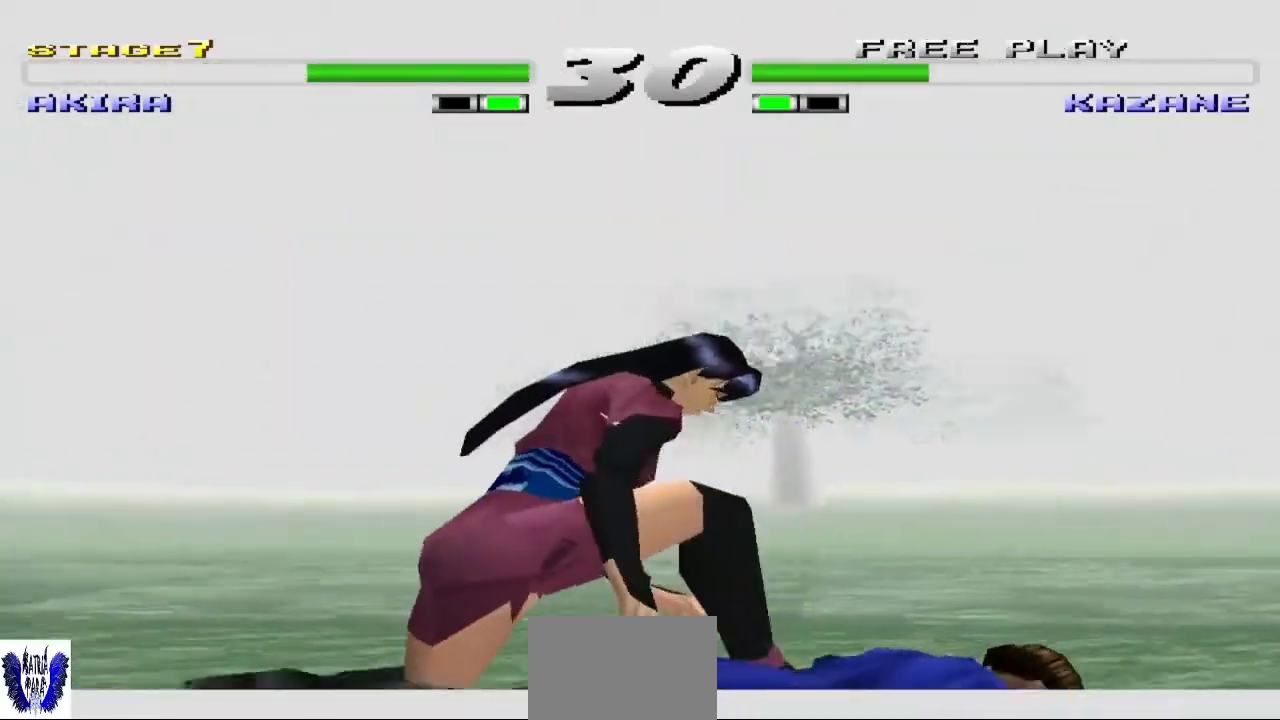
{"buttons": ["TRIANGLE"], "left_stick": "center", "events": [[500, "TRIANGLE", "down"]]}
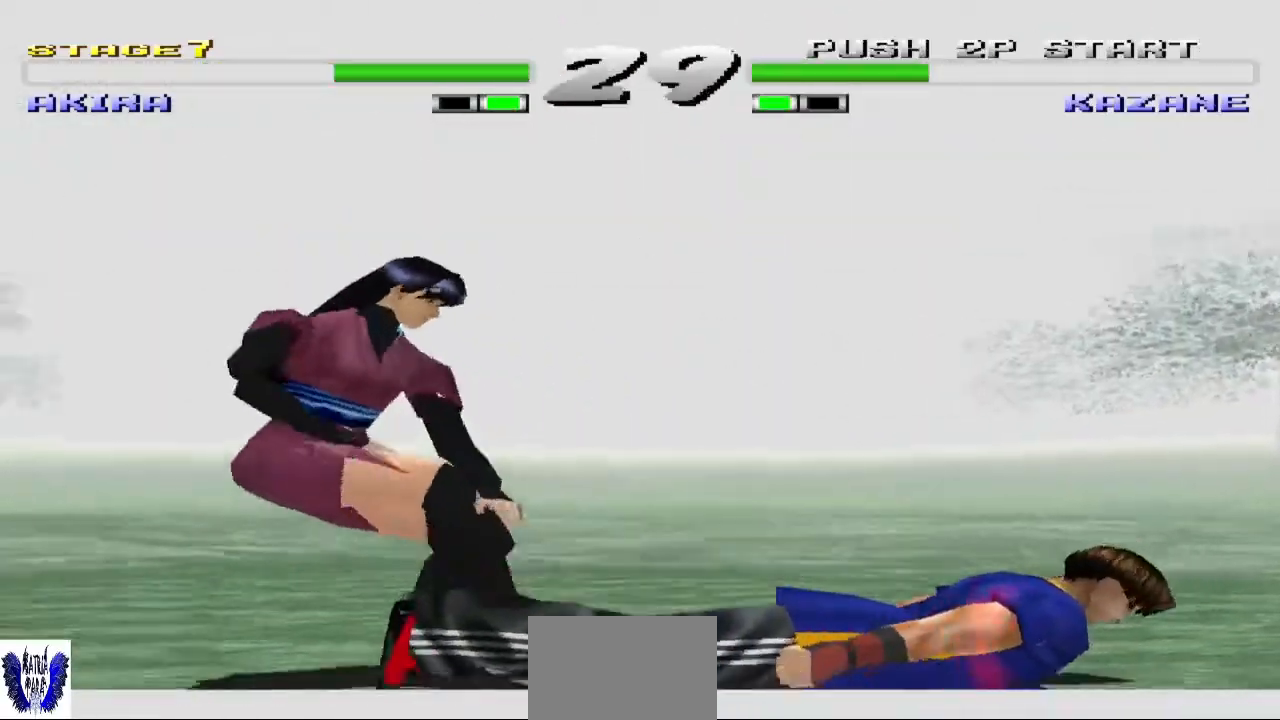
{"buttons": ["TRIANGLE"], "left_stick": "center", "events": [[133, "TRIANGLE", "up"], [233, "TRIANGLE", "down"], [367, "TRIANGLE", "up"], [433, "TRIANGLE", "down"]]}
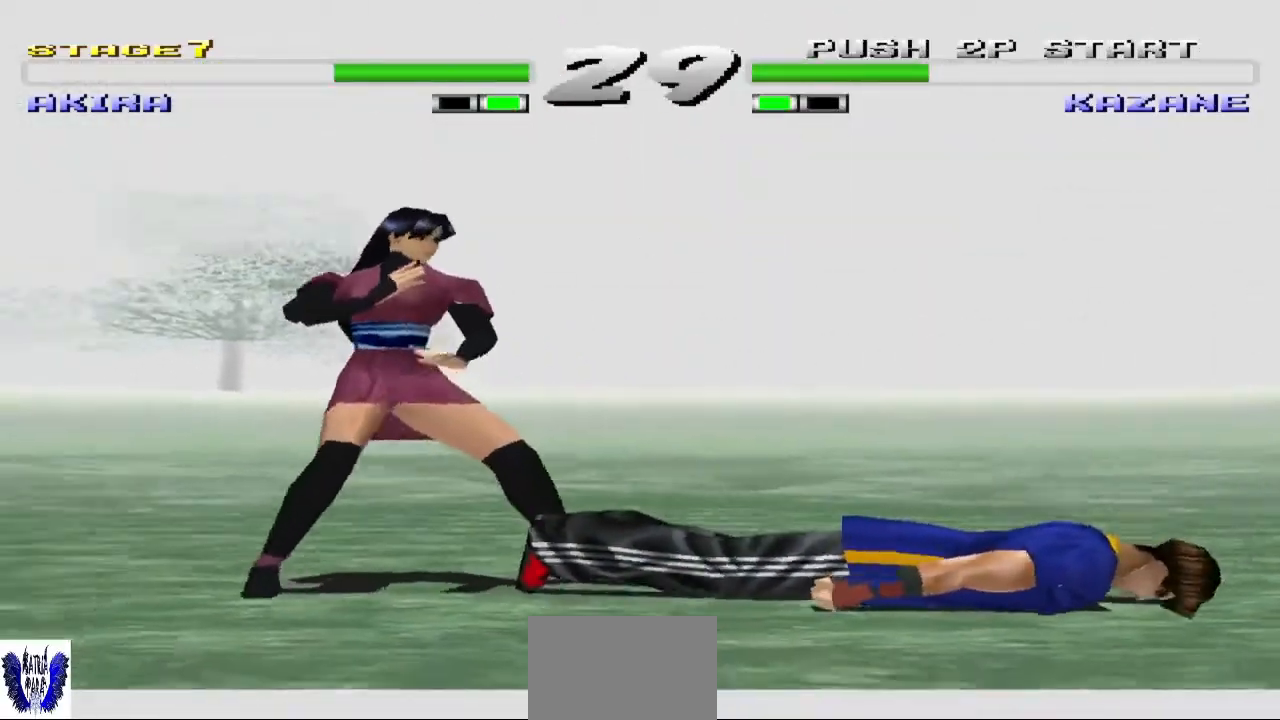
{"buttons": [], "left_stick": "center", "events": [[67, "TRIANGLE", "up"], [133, "TRIANGLE", "down"], [233, "TRIANGLE", "up"], [333, "TRIANGLE", "down"], [433, "TRIANGLE", "up"]]}
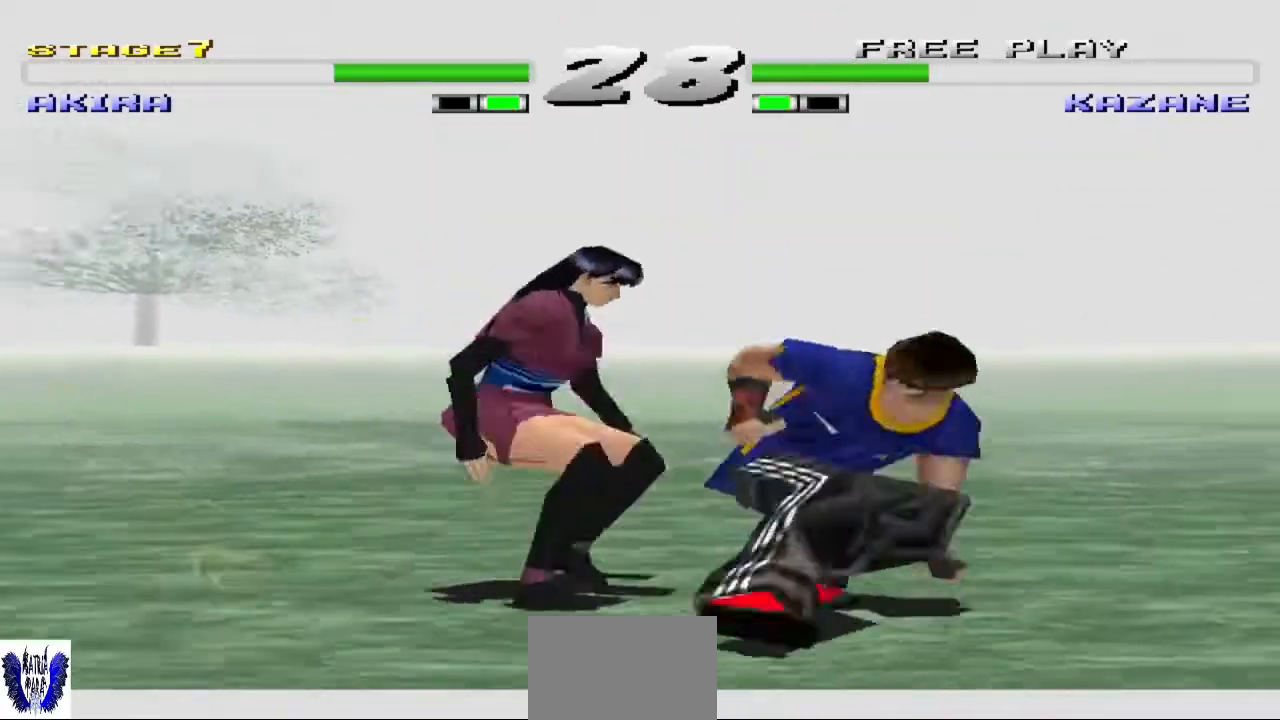
{"buttons": [], "left_stick": "right", "events": [[33, "TRIANGLE", "down"], [167, "TRIANGLE", "up"], [500, "left_stick", "right"]]}
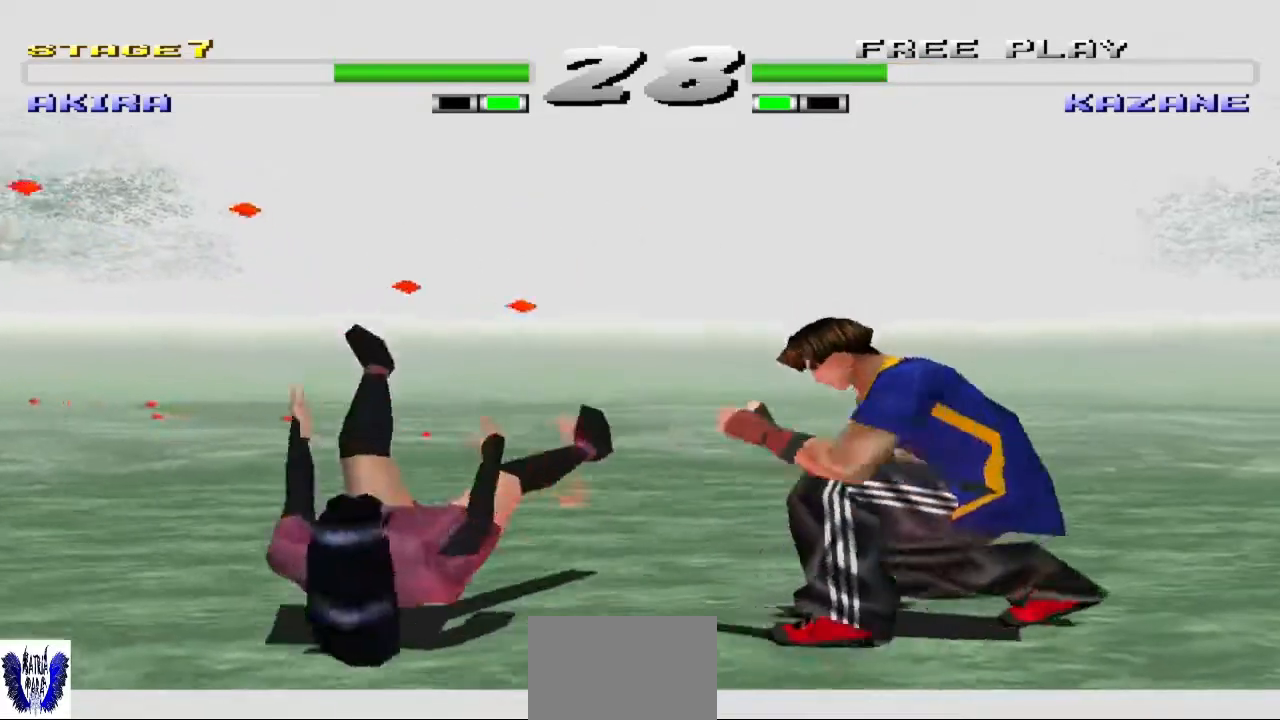
{"buttons": [], "left_stick": "right", "events": [[133, "left_stick", "center"], [200, "left_stick", "right"], [333, "left_stick", "center"], [400, "left_stick", "right"]]}
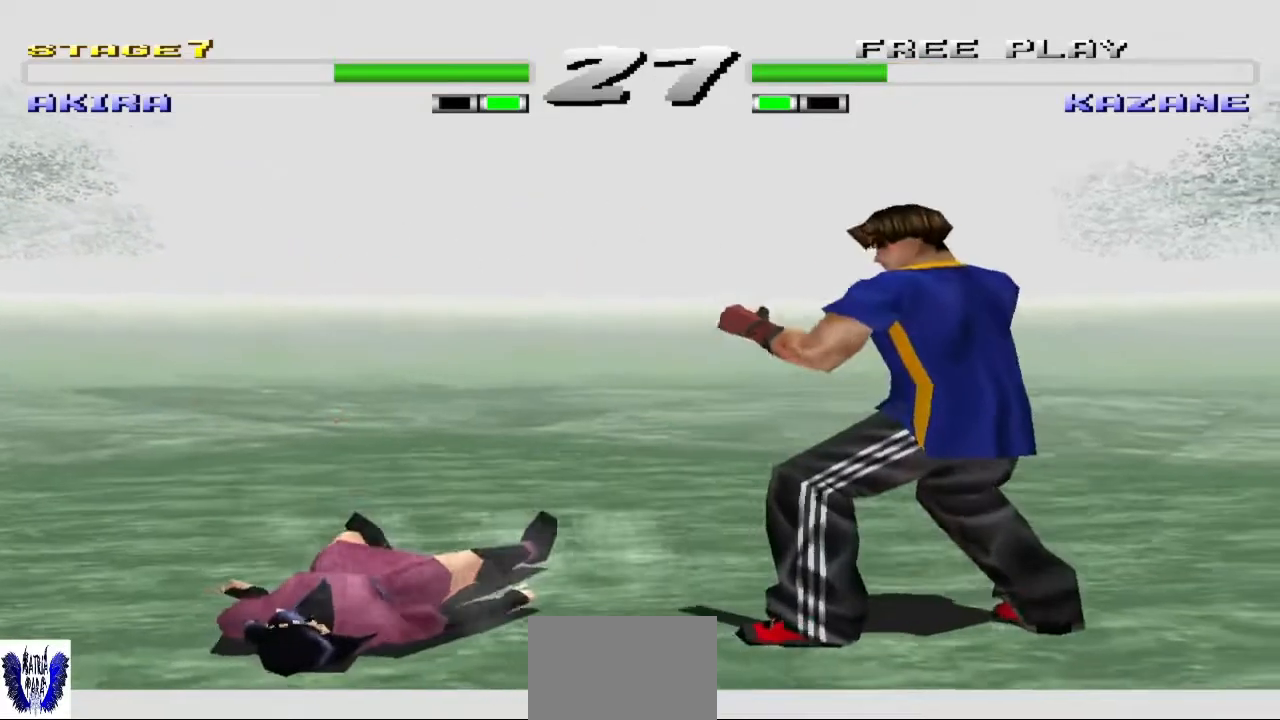
{"buttons": [], "left_stick": "center", "events": [[133, "left_stick", "center"]]}
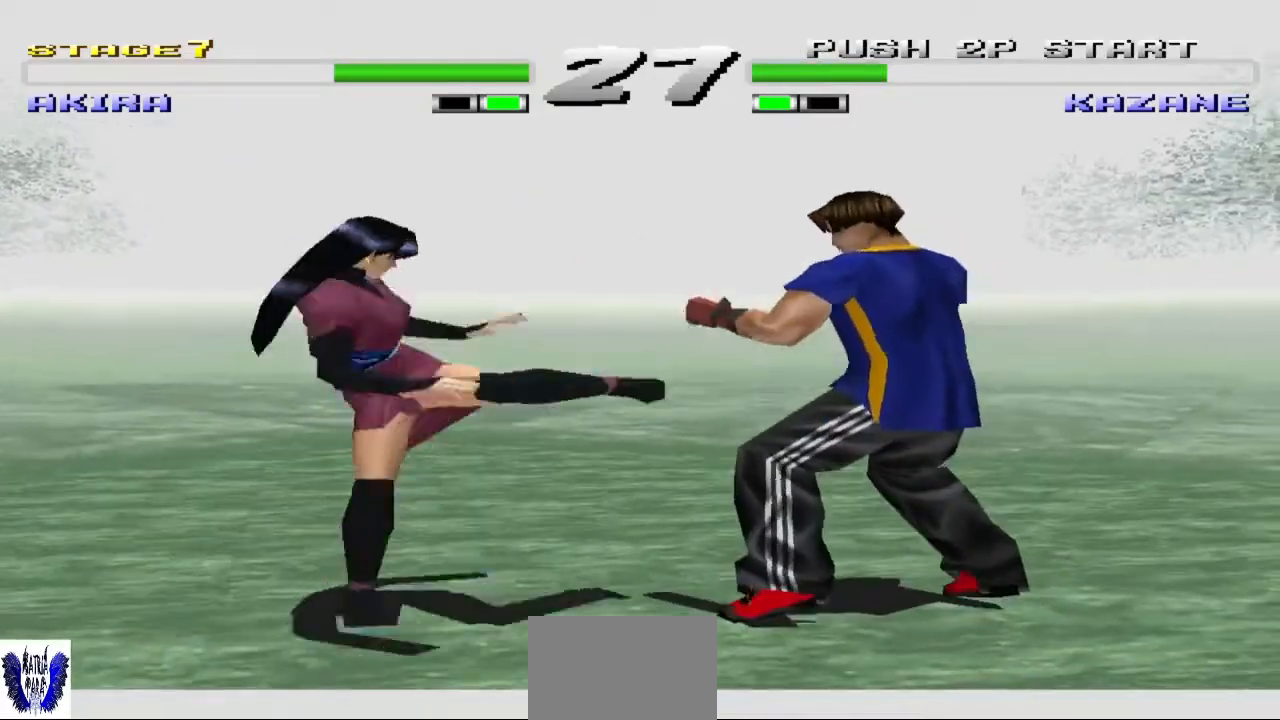
{"buttons": [], "left_stick": "center", "events": [[100, "left_stick", "up"], [133, "TRIANGLE", "down"], [167, "left_stick", "up-left"], [233, "TRIANGLE", "up"], [300, "TRIANGLE", "down"], [300, "left_stick", "up"], [433, "TRIANGLE", "up"], [433, "left_stick", "center"]]}
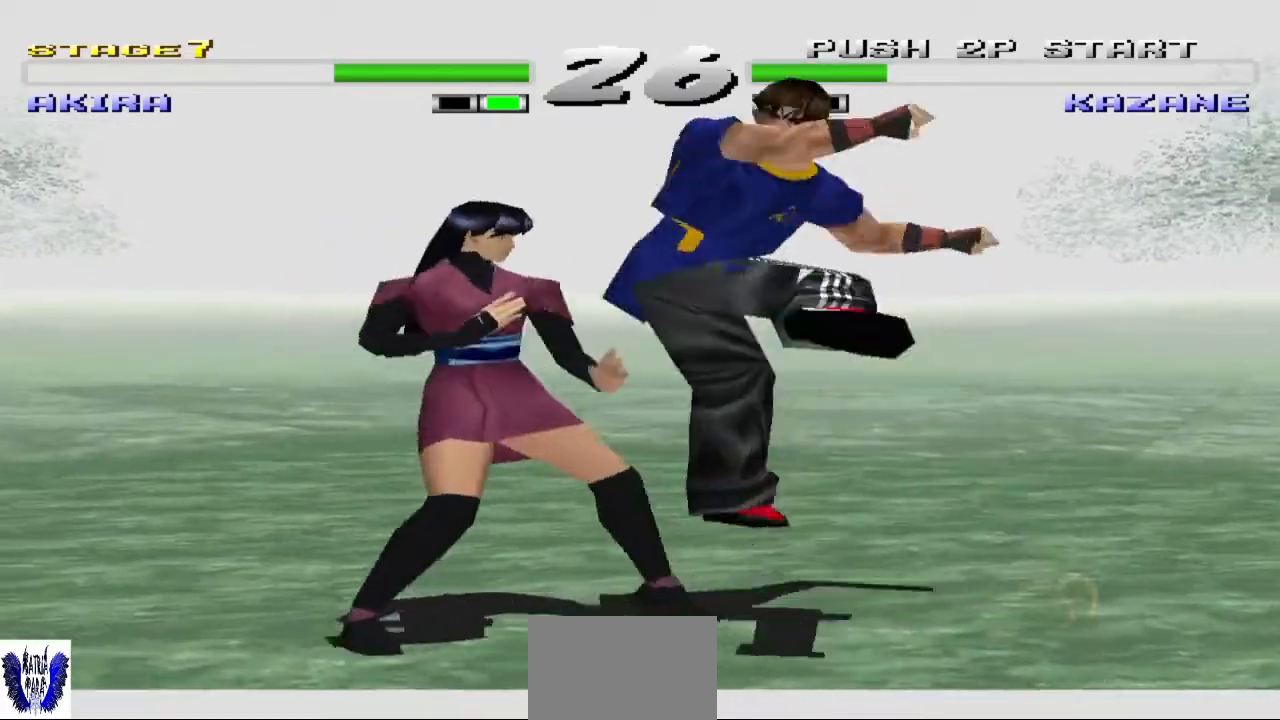
{"buttons": [], "left_stick": "center", "events": []}
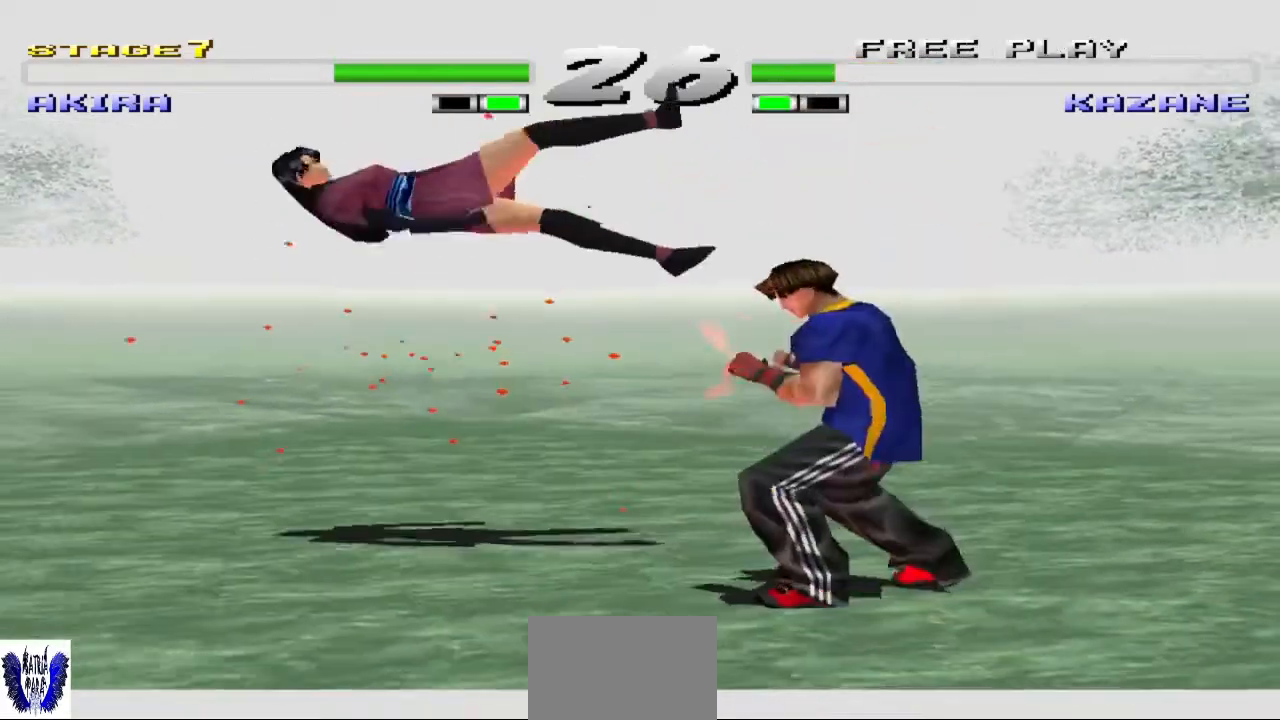
{"buttons": [], "left_stick": "center", "events": [[167, "left_stick", "right"], [367, "left_stick", "center"]]}
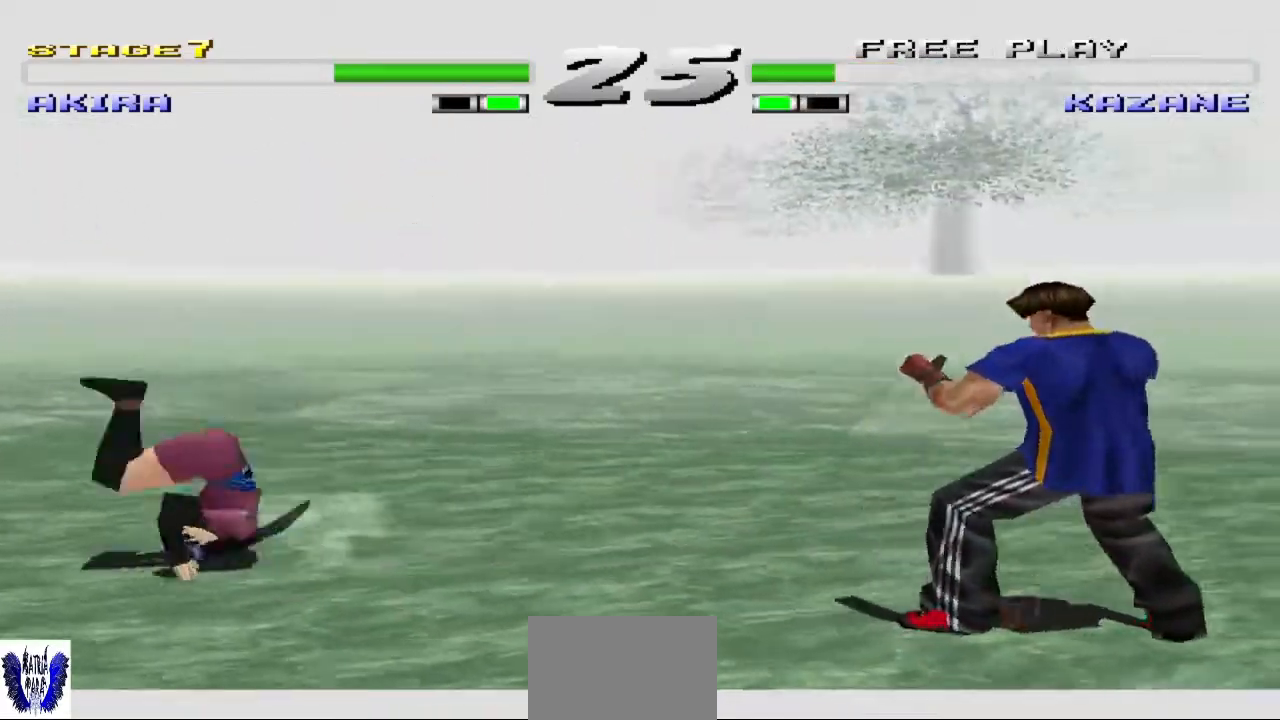
{"buttons": [], "left_stick": "center", "events": [[100, "left_stick", "right"], [167, "TRIANGLE", "down"], [300, "TRIANGLE", "up"], [400, "left_stick", "center"]]}
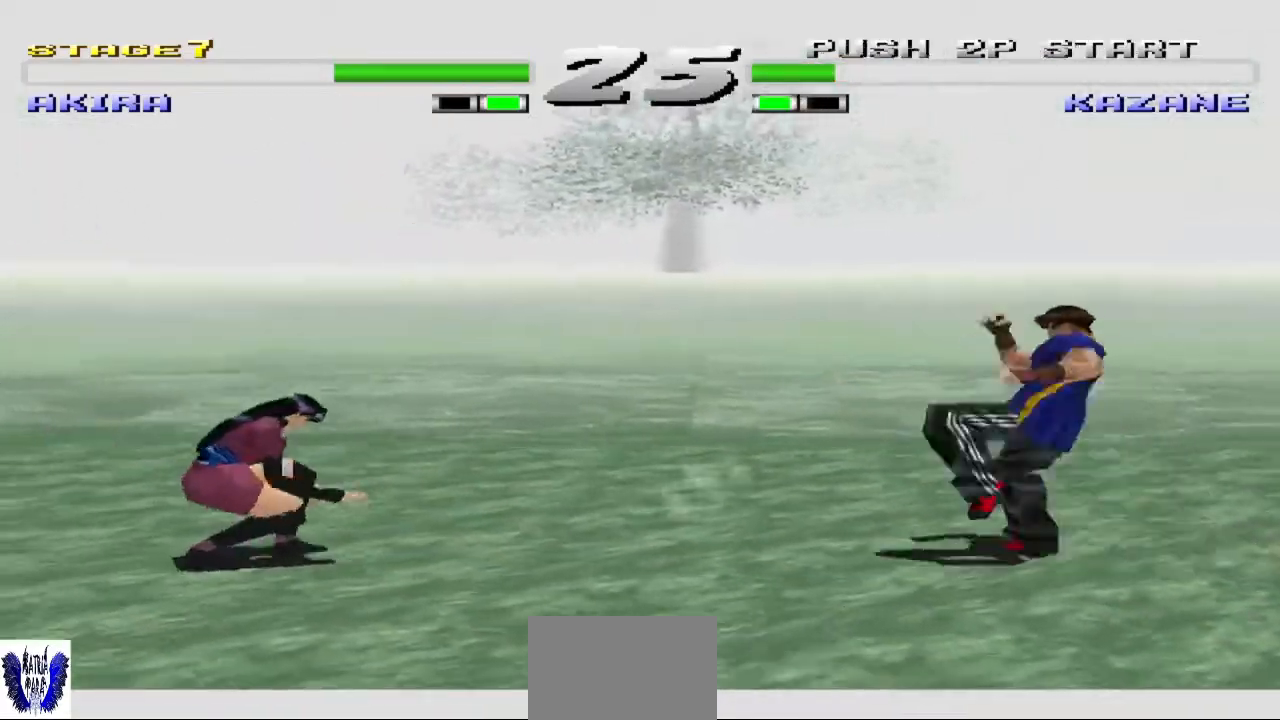
{"buttons": [], "left_stick": "center", "events": [[67, "SQUARE", "down"], [167, "SQUARE", "up"], [300, "SQUARE", "down"], [400, "SQUARE", "up"]]}
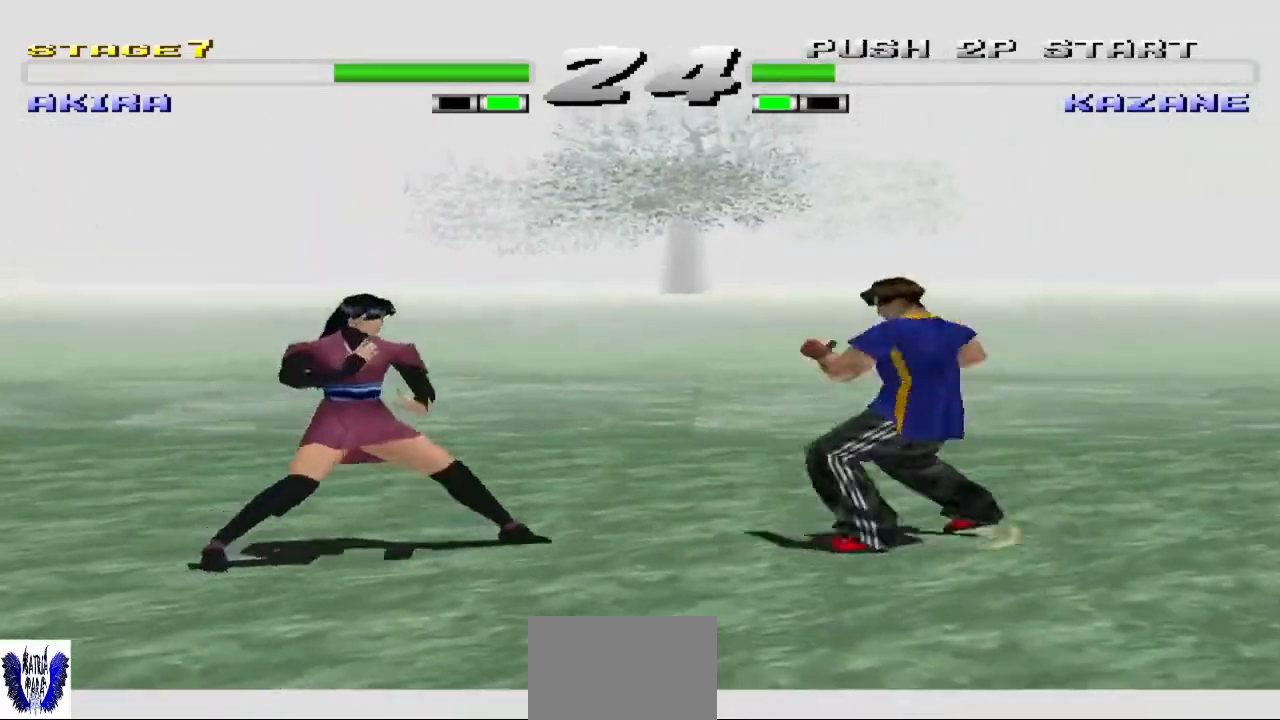
{"buttons": [], "left_stick": "center", "events": [[67, "TRIANGLE", "down"], [167, "TRIANGLE", "up"], [300, "TRIANGLE", "down"], [467, "TRIANGLE", "up"]]}
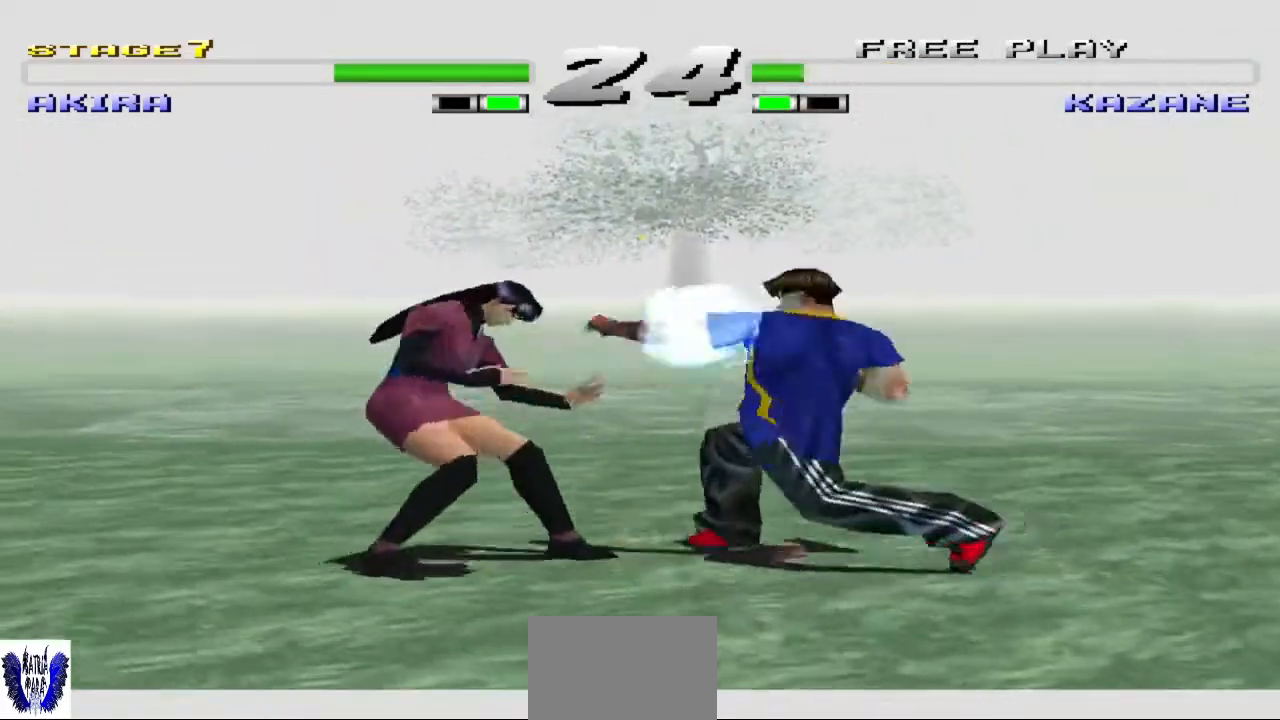
{"buttons": [], "left_stick": "center", "events": []}
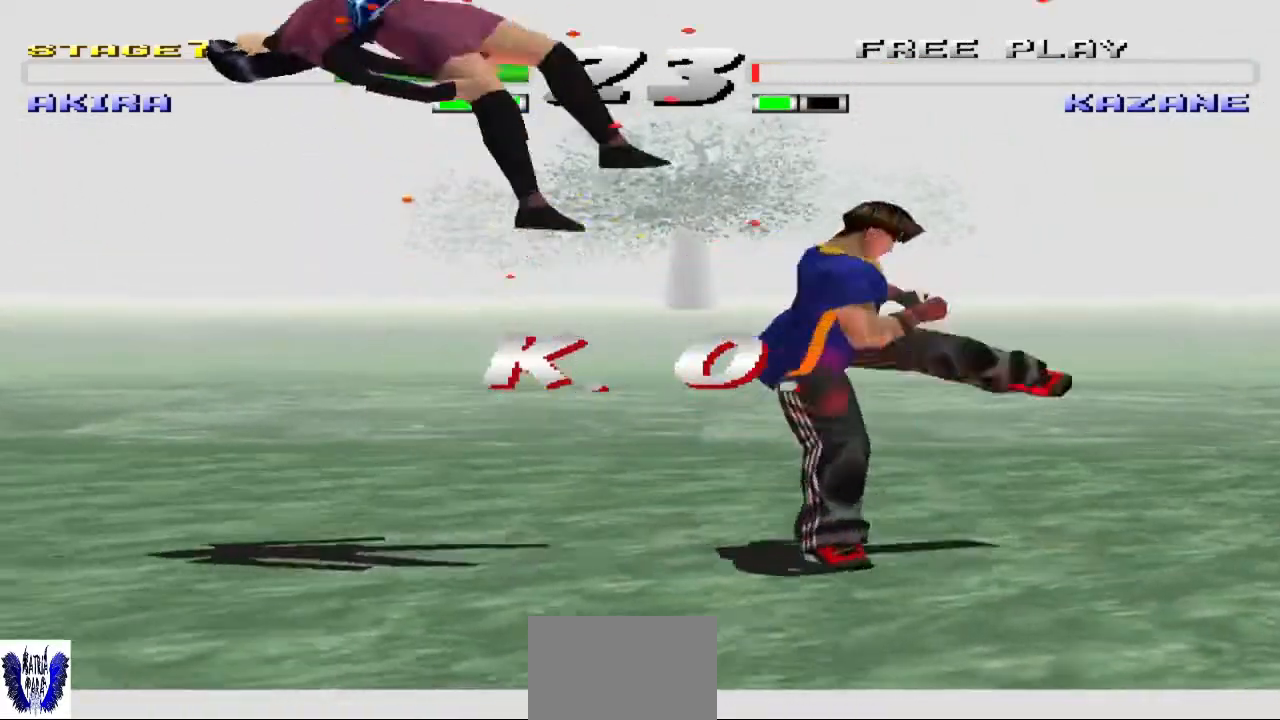
{"buttons": [], "left_stick": "center", "events": []}
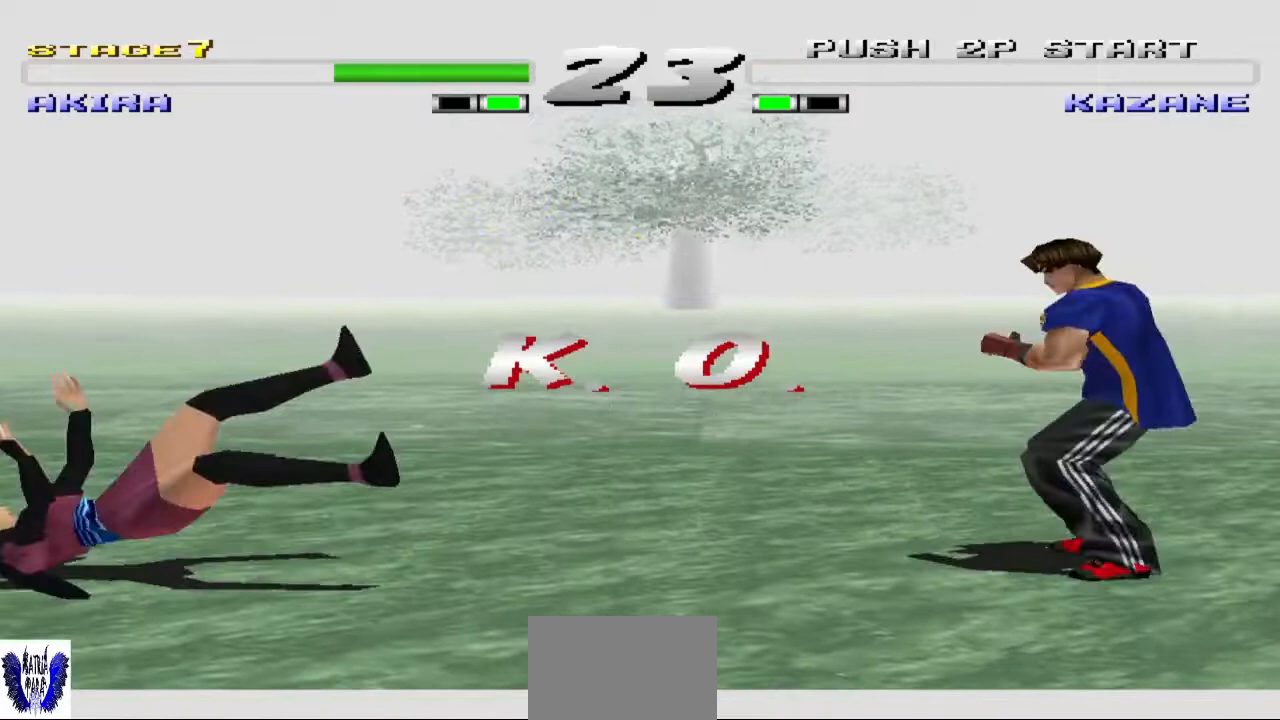
{"buttons": [], "left_stick": "center", "events": []}
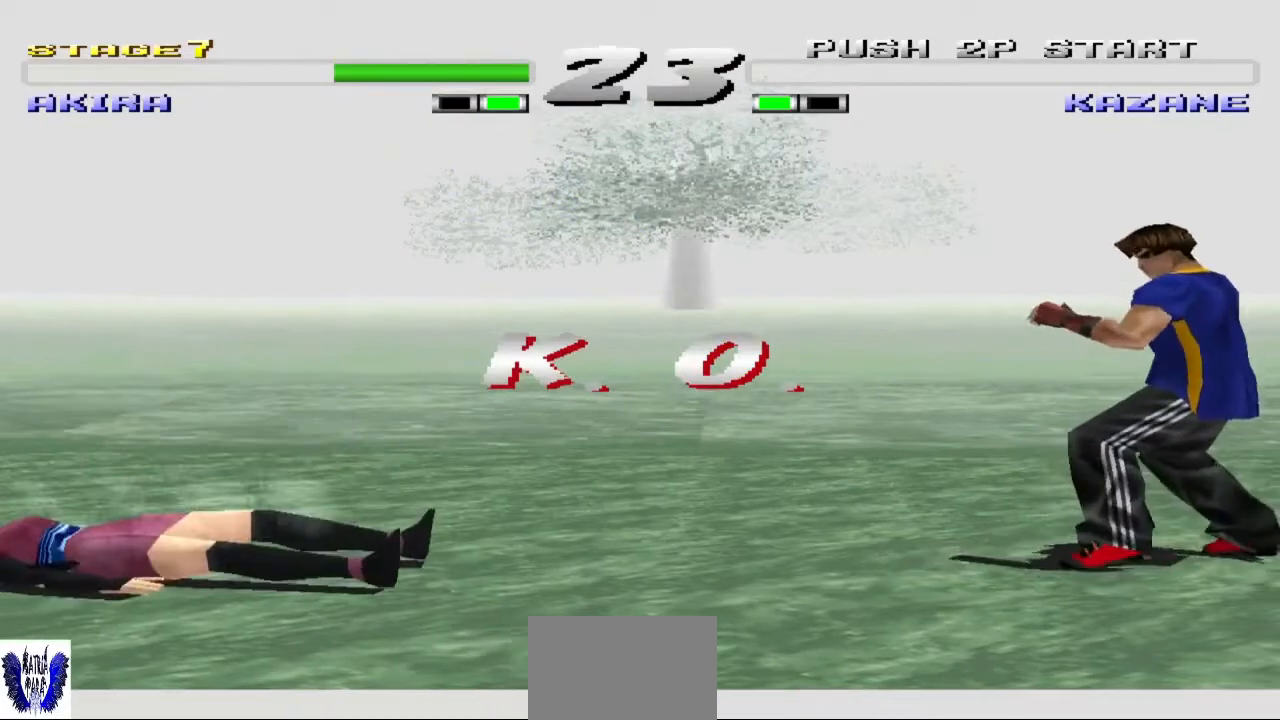
{"buttons": [], "left_stick": "center", "events": []}
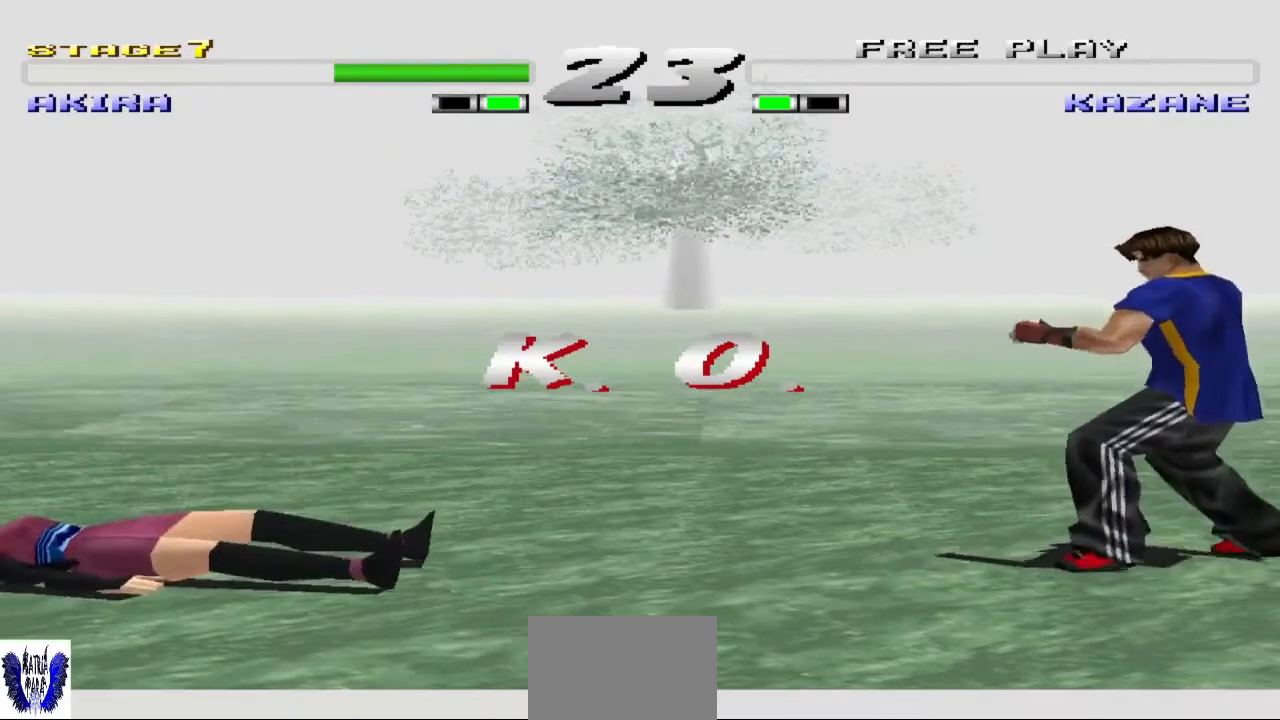
{"buttons": ["START"], "left_stick": "center", "events": [[500, "START", "down"]]}
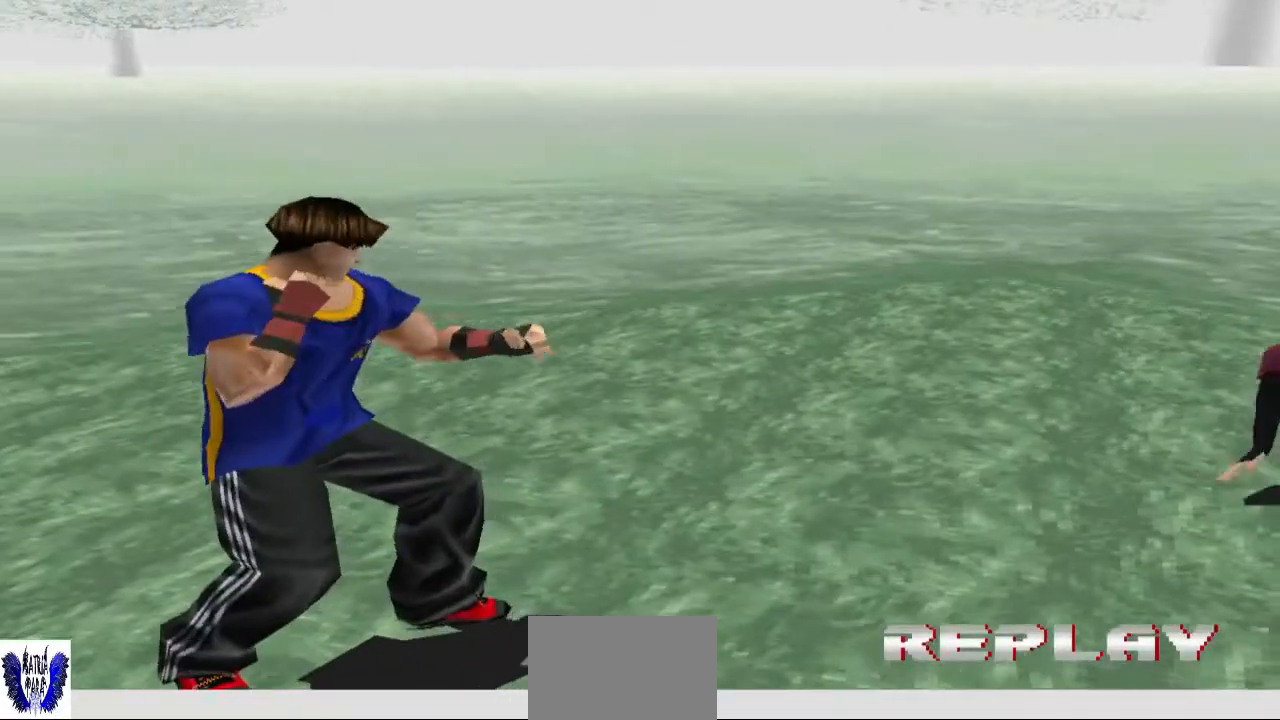
{"buttons": ["START"], "left_stick": "center", "events": [[200, "START", "up"], [500, "START", "down"]]}
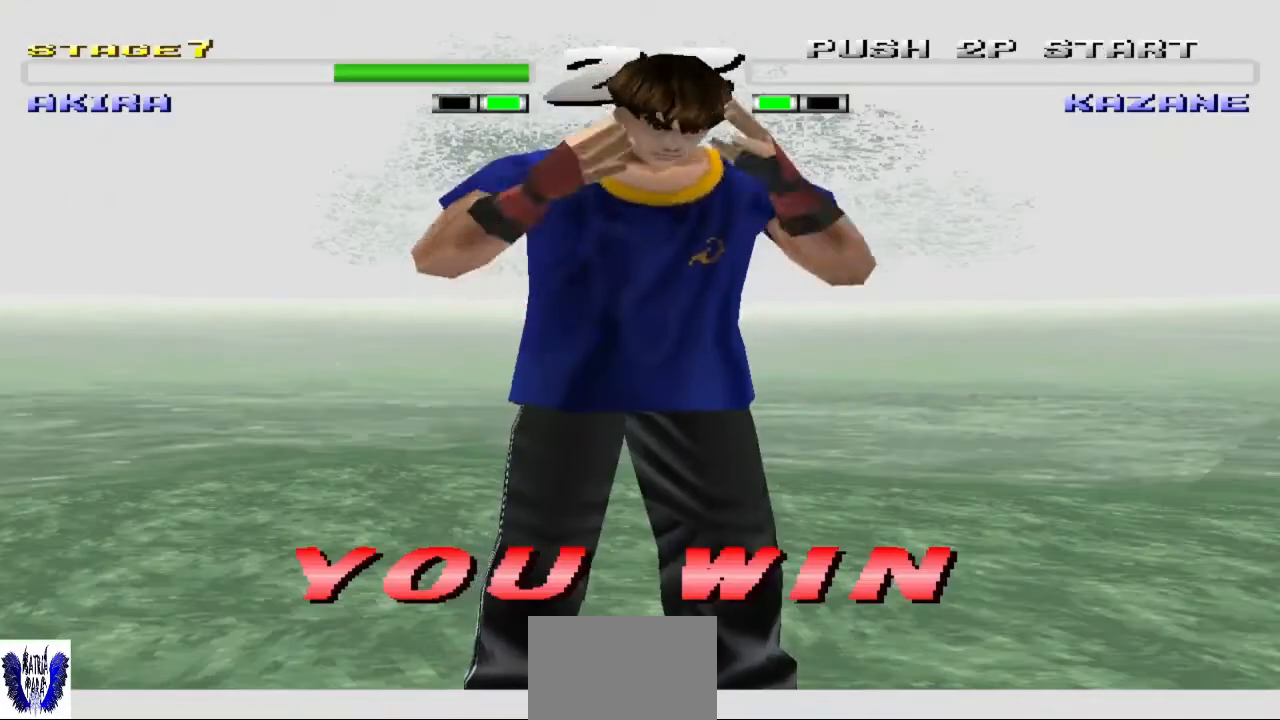
{"buttons": ["START"], "left_stick": "center", "events": [[200, "START", "up"], [400, "START", "down"]]}
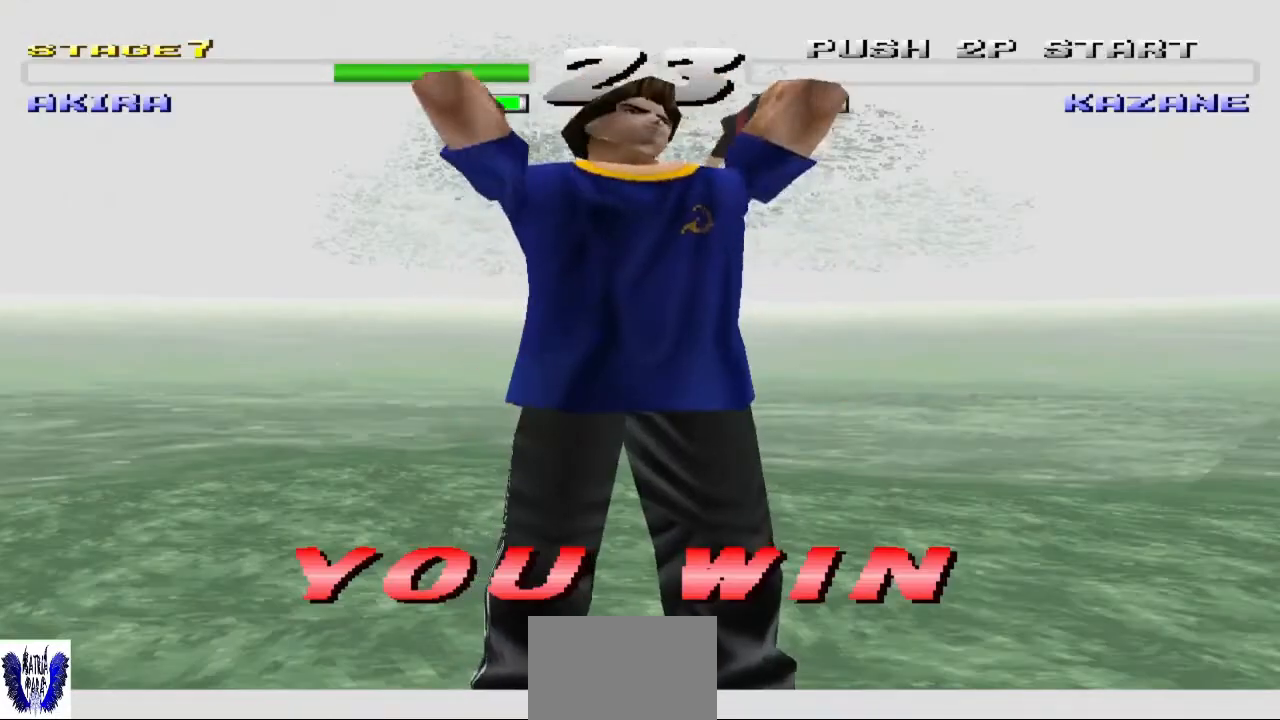
{"buttons": [], "left_stick": "center", "events": [[133, "START", "up"]]}
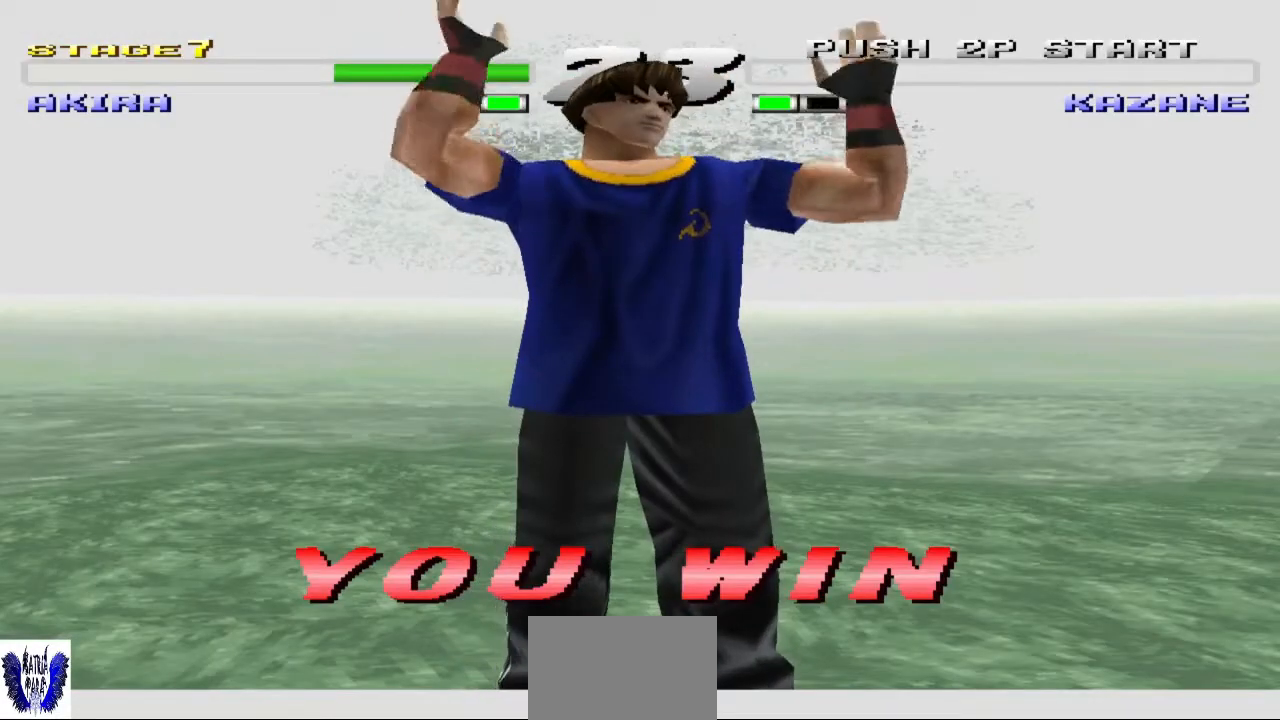
{"buttons": [], "left_stick": "center", "events": [[67, "START", "down"], [267, "START", "up"]]}
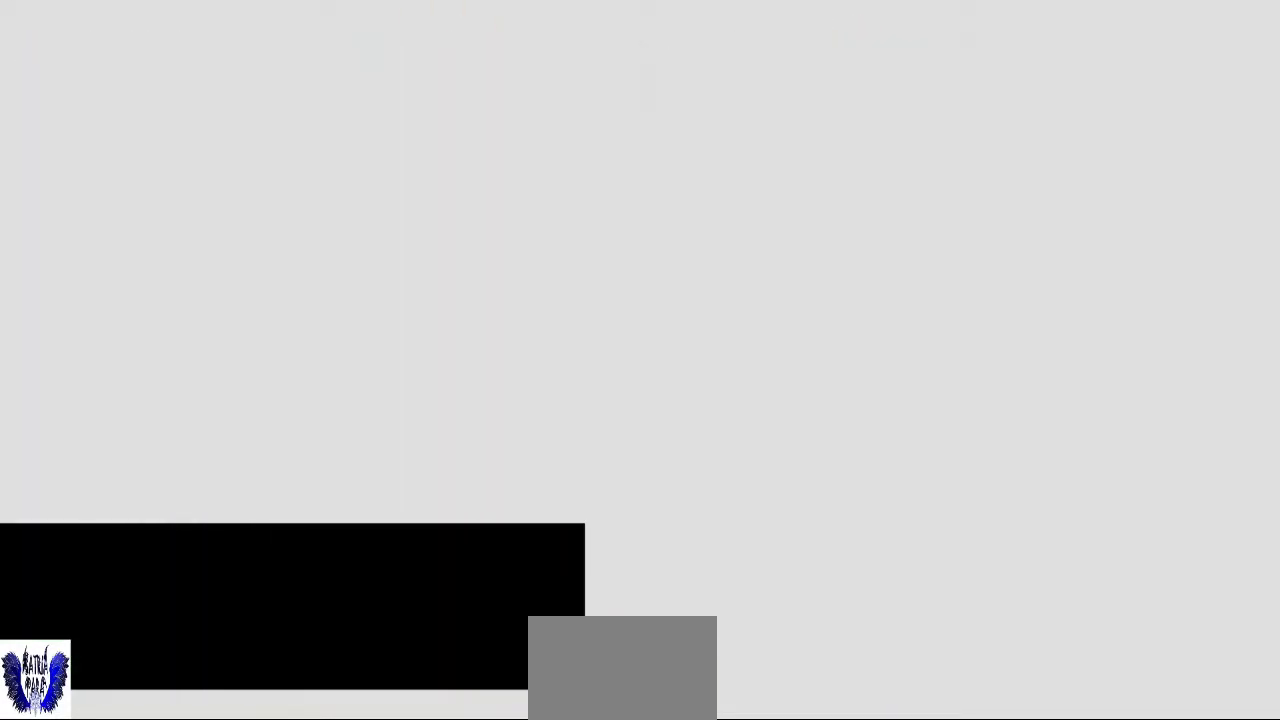
{"buttons": [], "left_stick": "center", "events": []}
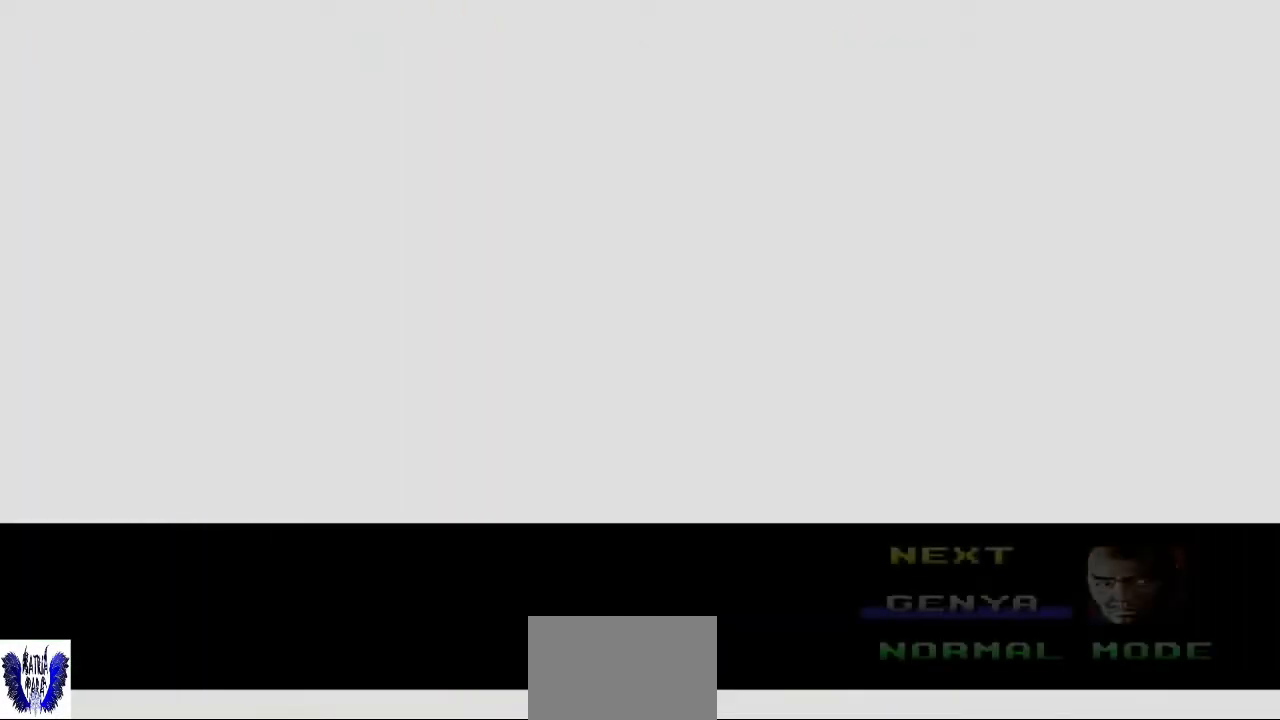
{"buttons": [], "left_stick": "center", "events": []}
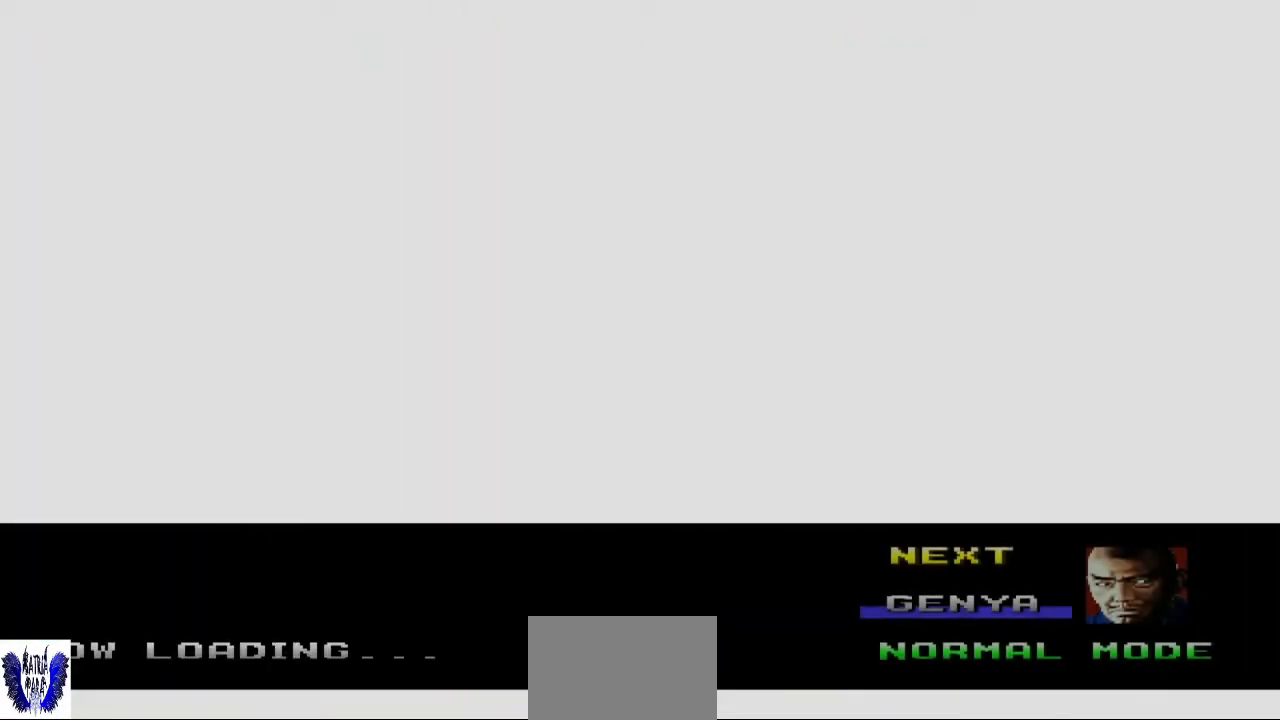
{"buttons": [], "left_stick": "center", "events": []}